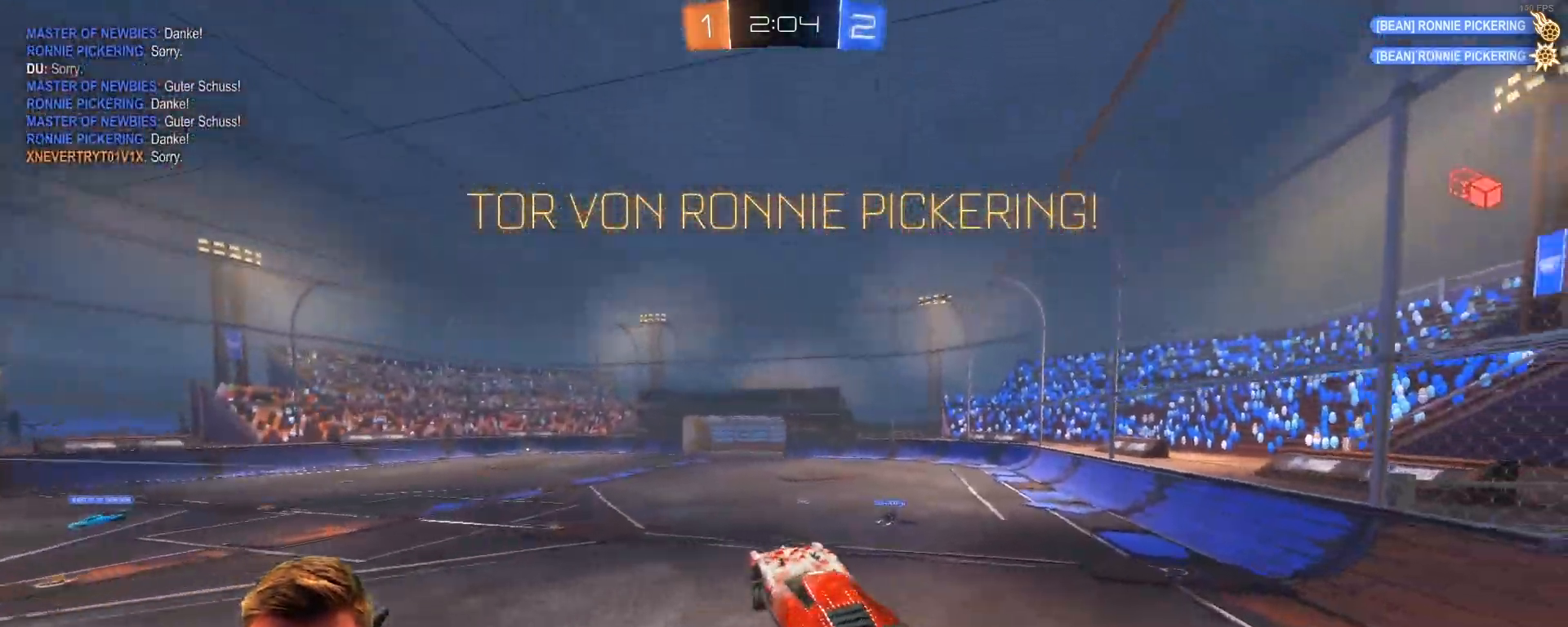
Gameplay with a controller (PlayStation layout); each line is a JSON object with the inputs held at the frame after it. "events" lists button and stick changes between this image and that frame as [ms after this image, input, new state], when the widget could be followed in between.
{"buttons": ["L1", "R2"], "left_stick": "center", "right_stick": "center", "events": [[33, "R1", "up"], [33, "R2", "down"], [150, "left_stick", "center"], [300, "left_stick", "left"], [383, "left_stick", "center"]]}
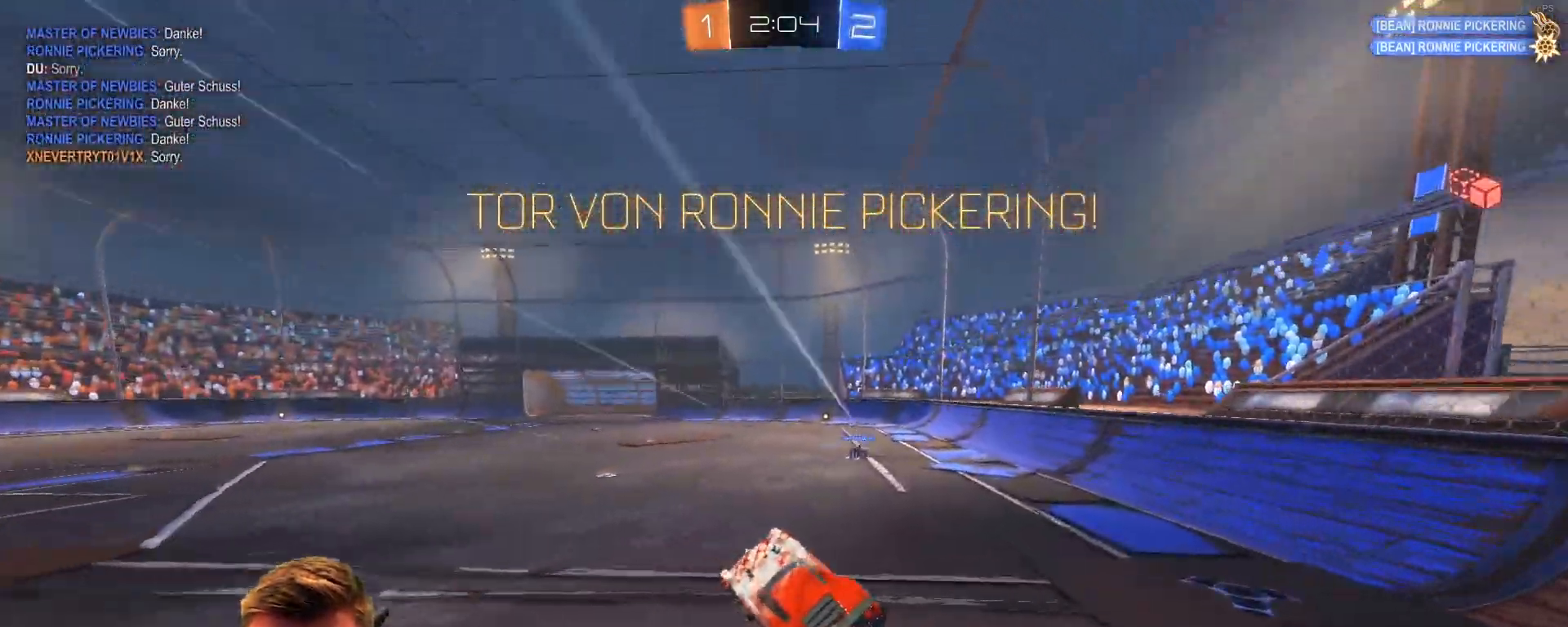
{"buttons": ["L1", "R1", "R2"], "left_stick": "right", "right_stick": "center", "events": [[83, "R1", "down"], [300, "left_stick", "right"], [367, "CROSS", "down"], [467, "CROSS", "up"]]}
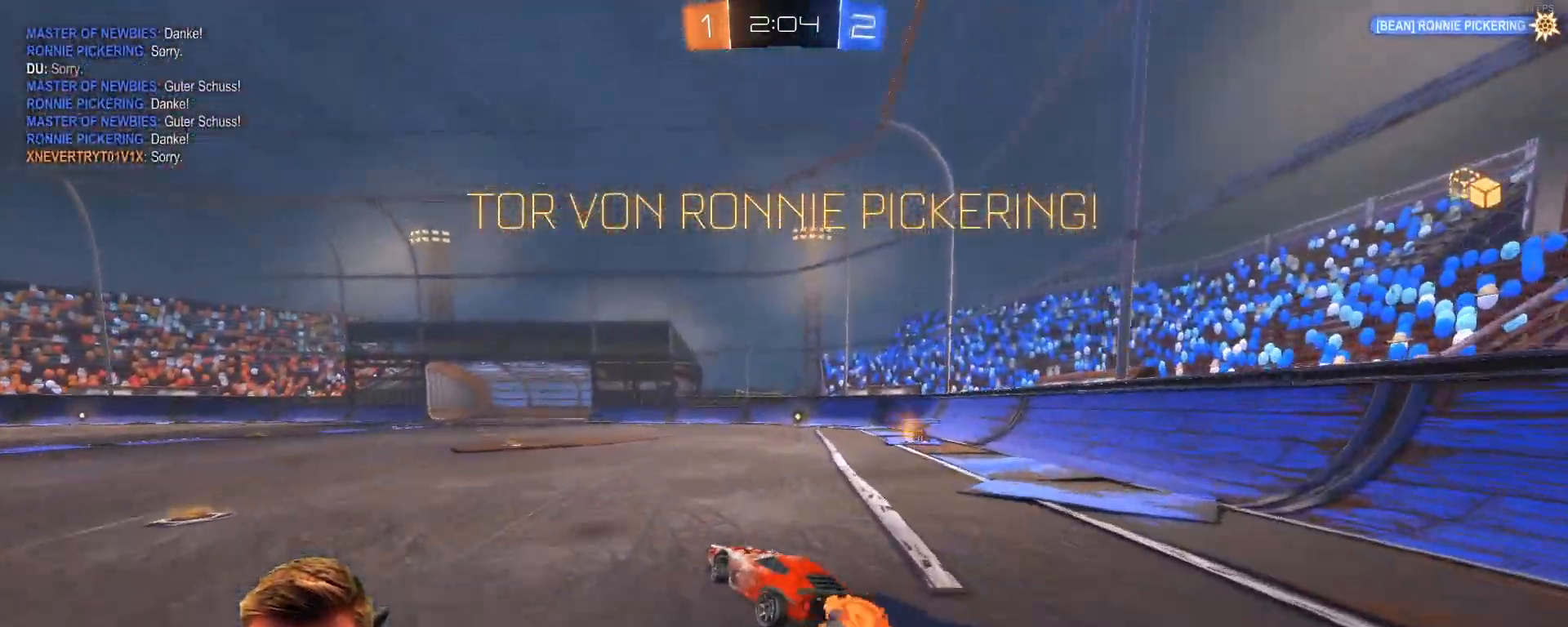
{"buttons": [], "left_stick": "center", "right_stick": "center", "events": [[17, "CROSS", "down"], [17, "R2", "up"], [117, "CROSS", "up"], [167, "R1", "up"], [267, "L1", "up"], [267, "left_stick", "center"]]}
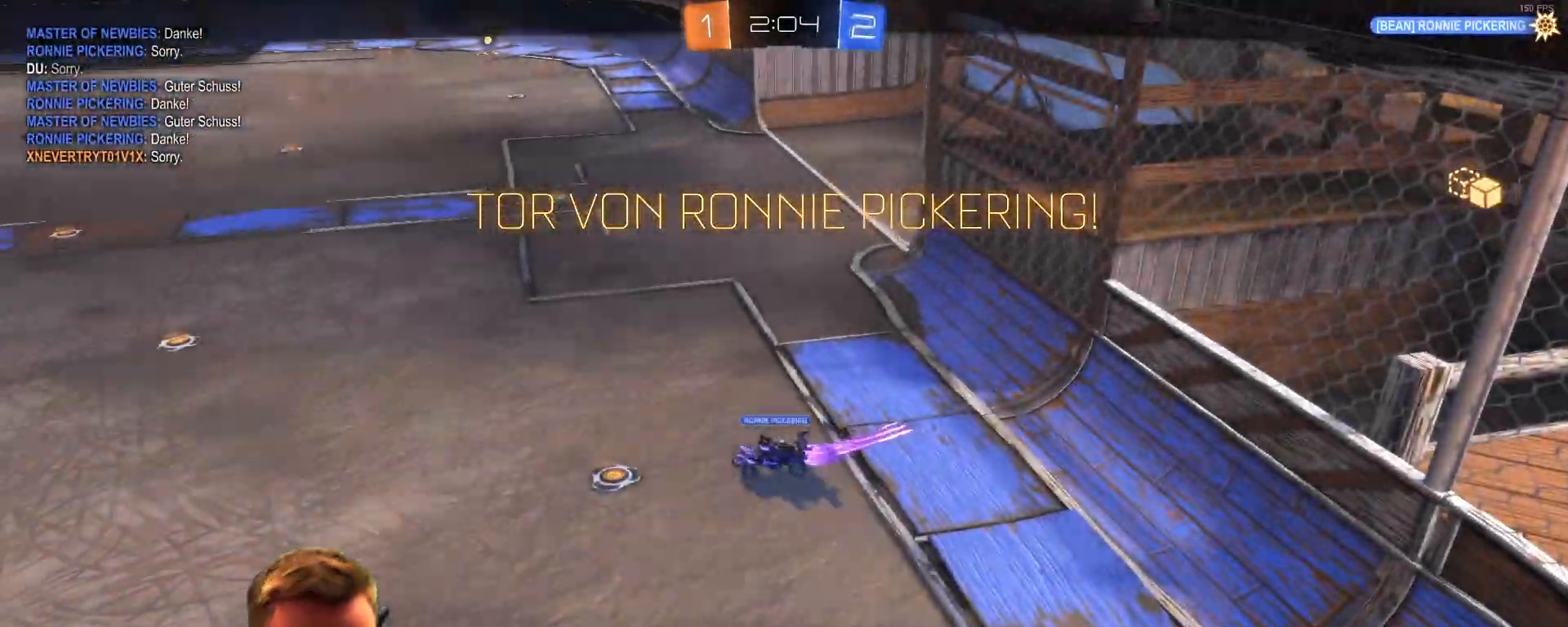
{"buttons": [], "left_stick": "center", "right_stick": "center", "events": [[67, "CROSS", "down"], [183, "CROSS", "up"], [250, "DPAD_DOWN", "down"], [350, "DPAD_DOWN", "up"], [450, "DPAD_LEFT", "down"], [500, "DPAD_LEFT", "up"]]}
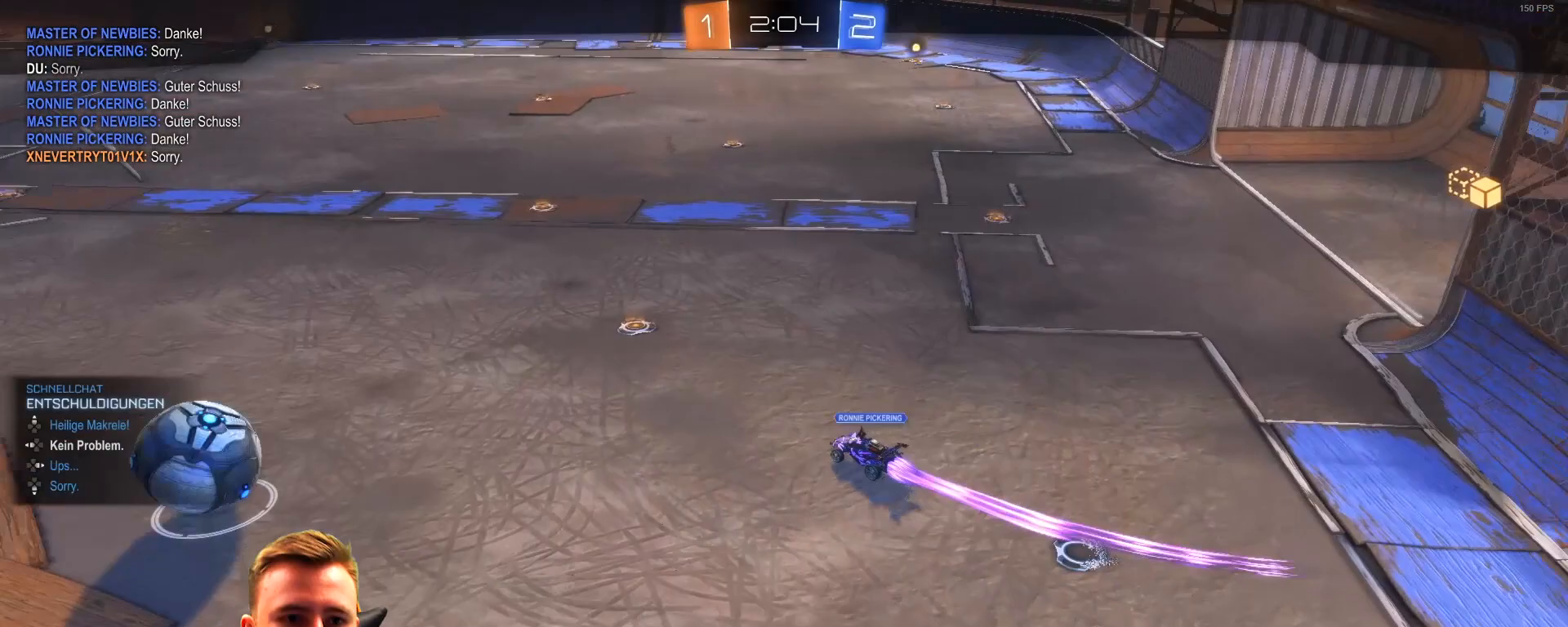
{"buttons": [], "left_stick": "center", "right_stick": "center", "events": []}
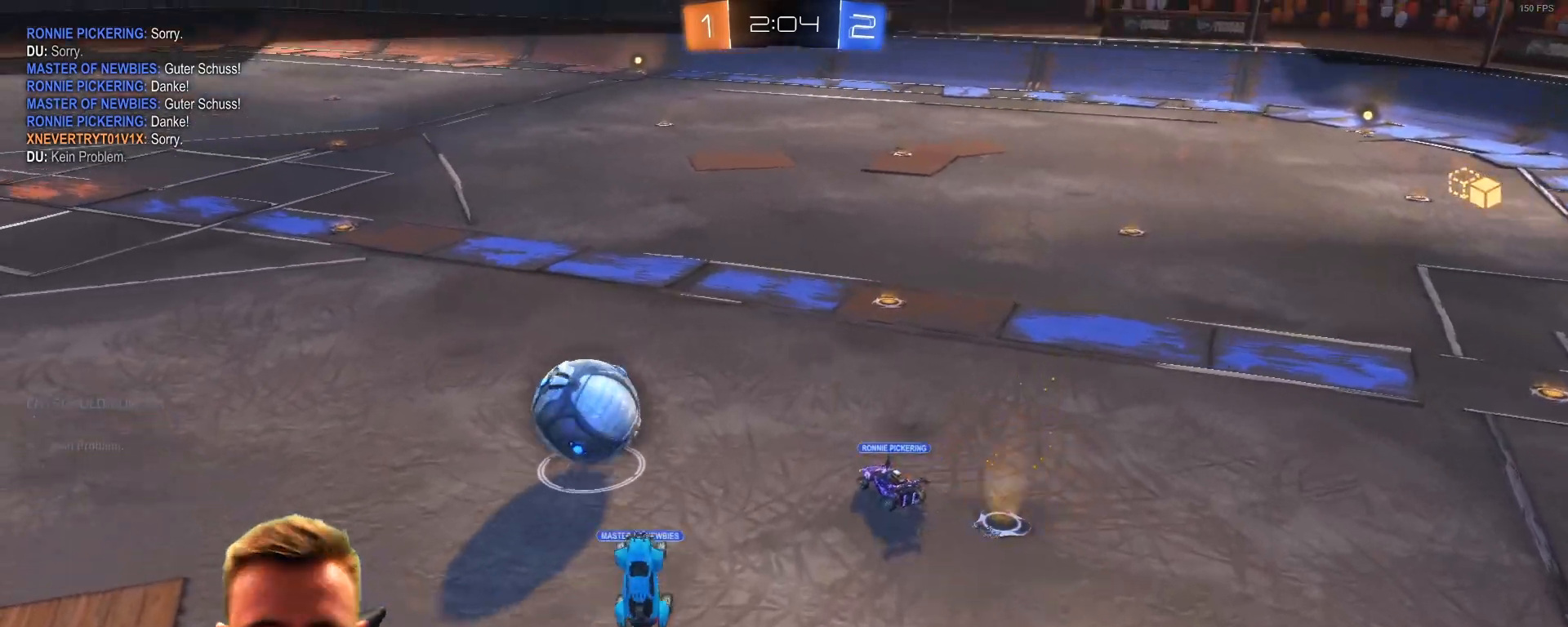
{"buttons": ["CROSS"], "left_stick": "center", "right_stick": "center", "events": [[50, "CROSS", "down"], [167, "CROSS", "up"], [267, "CROSS", "down"], [317, "CROSS", "up"], [417, "CROSS", "down"]]}
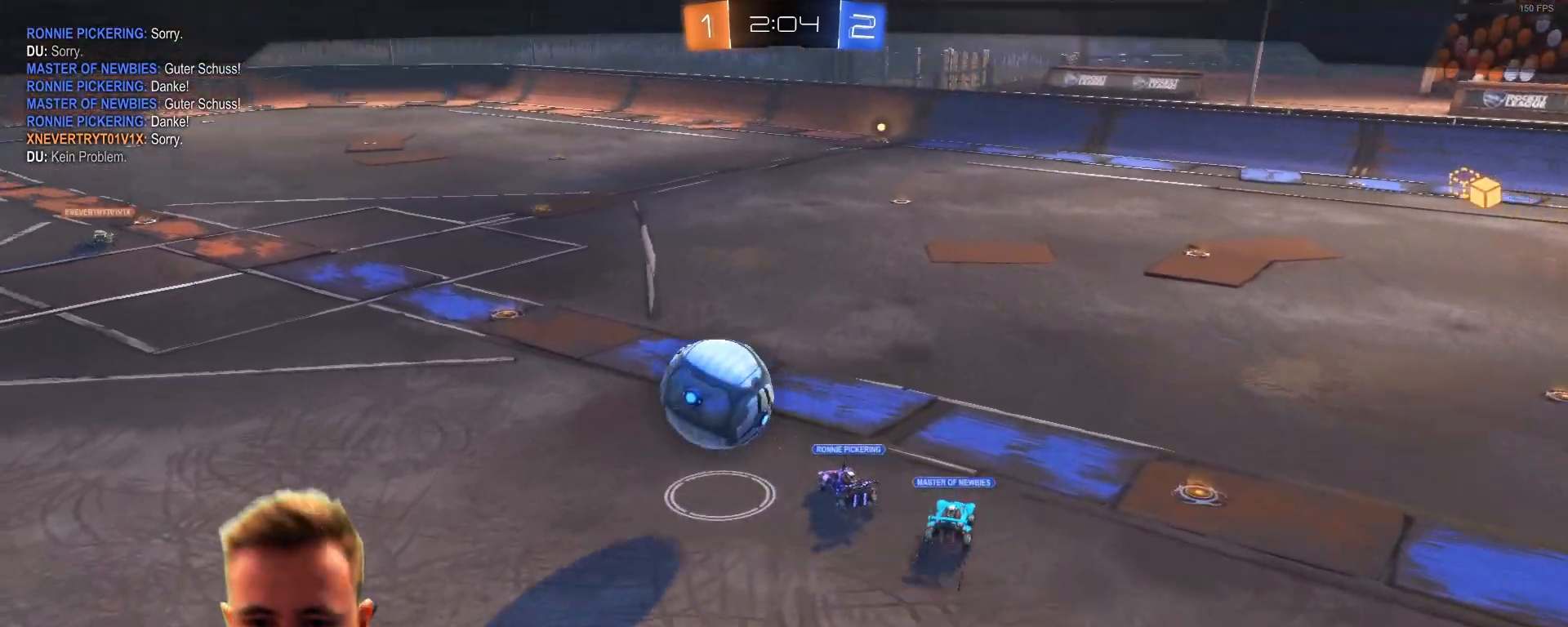
{"buttons": [], "left_stick": "center", "right_stick": "center", "events": [[17, "CROSS", "up"]]}
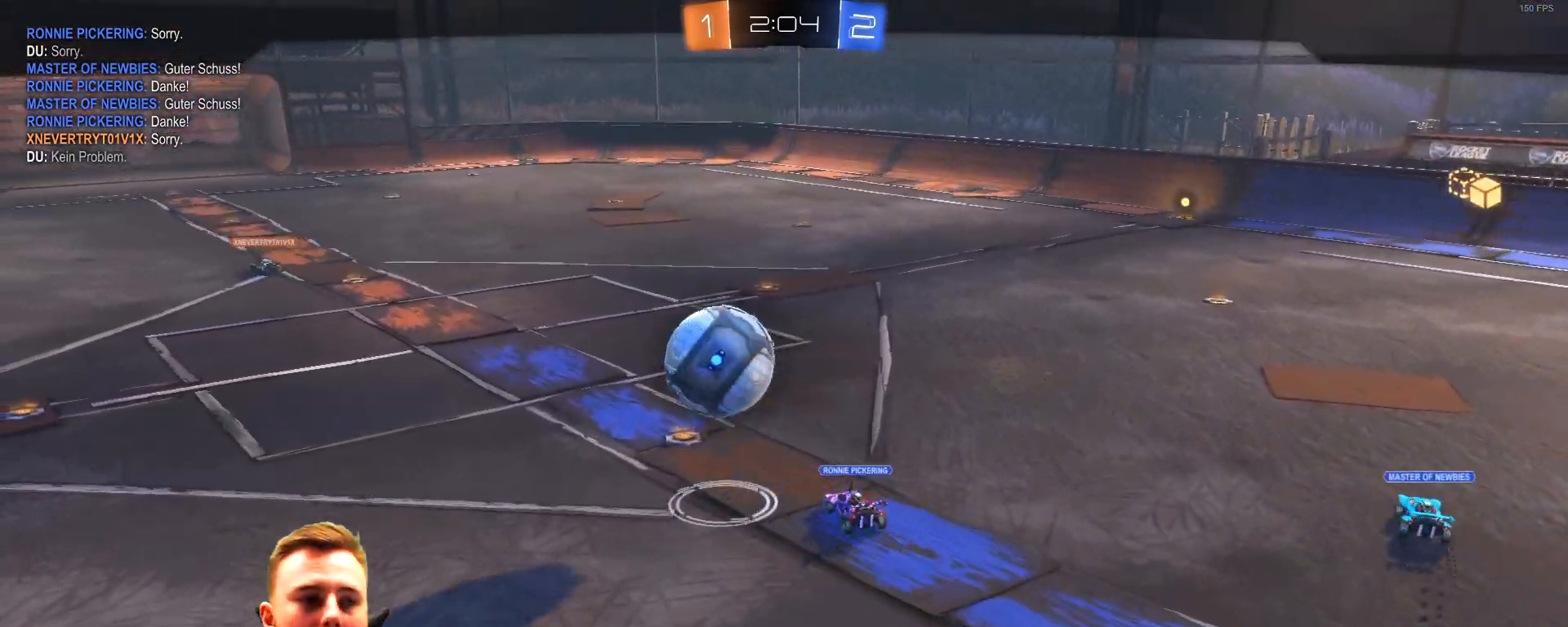
{"buttons": [], "left_stick": "center", "right_stick": "center", "events": []}
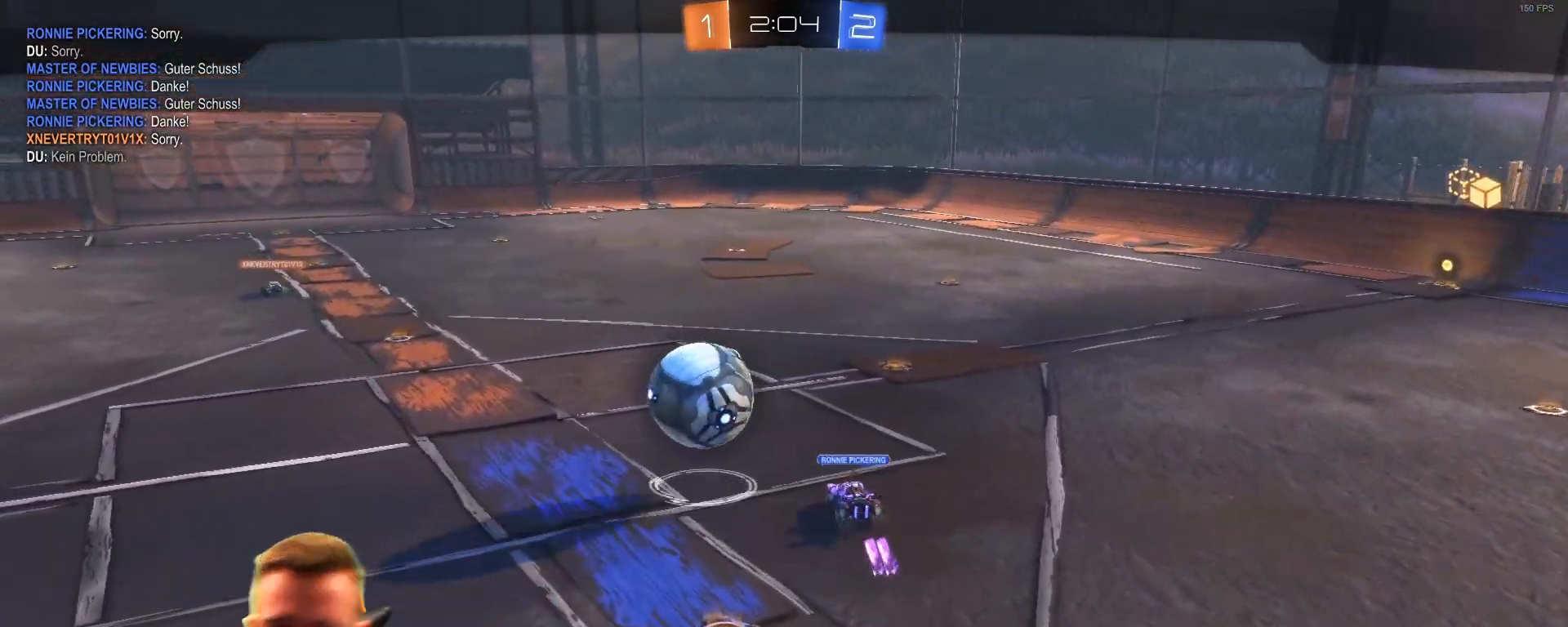
{"buttons": [], "left_stick": "center", "right_stick": "center", "events": []}
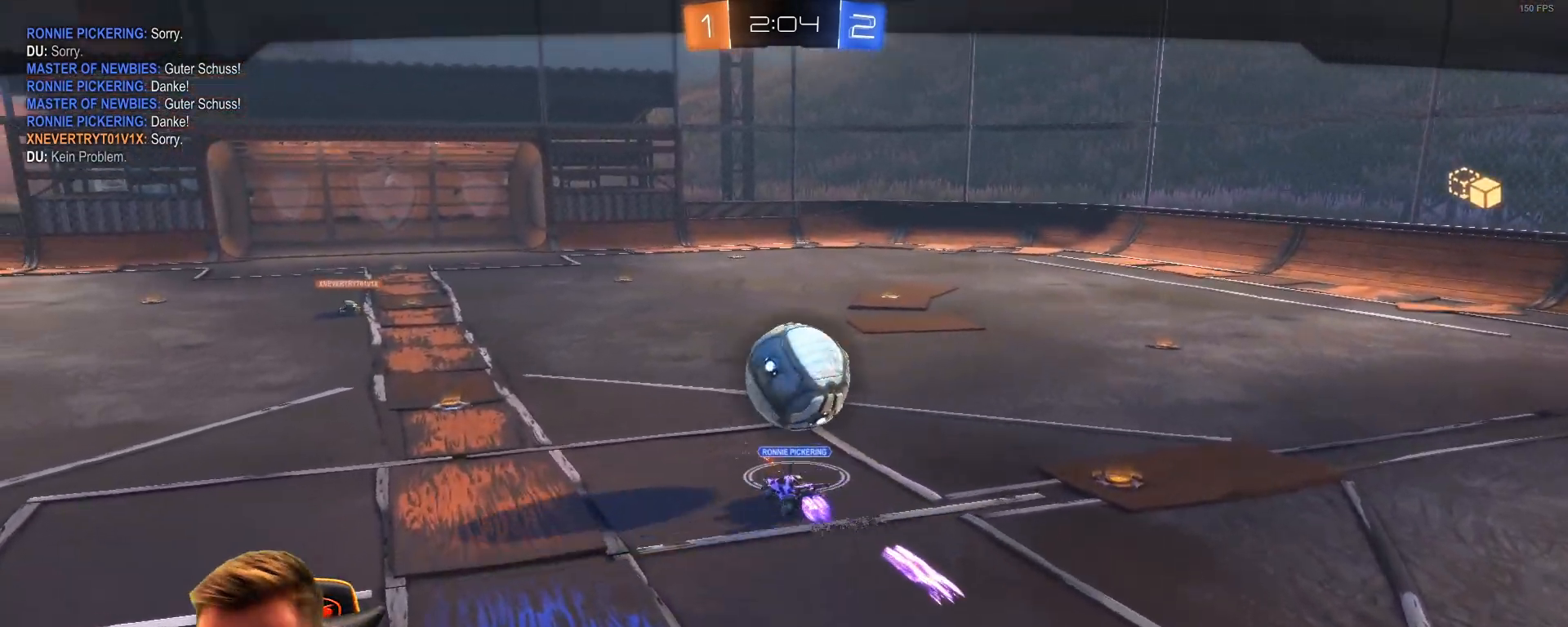
{"buttons": [], "left_stick": "center", "right_stick": "center", "events": []}
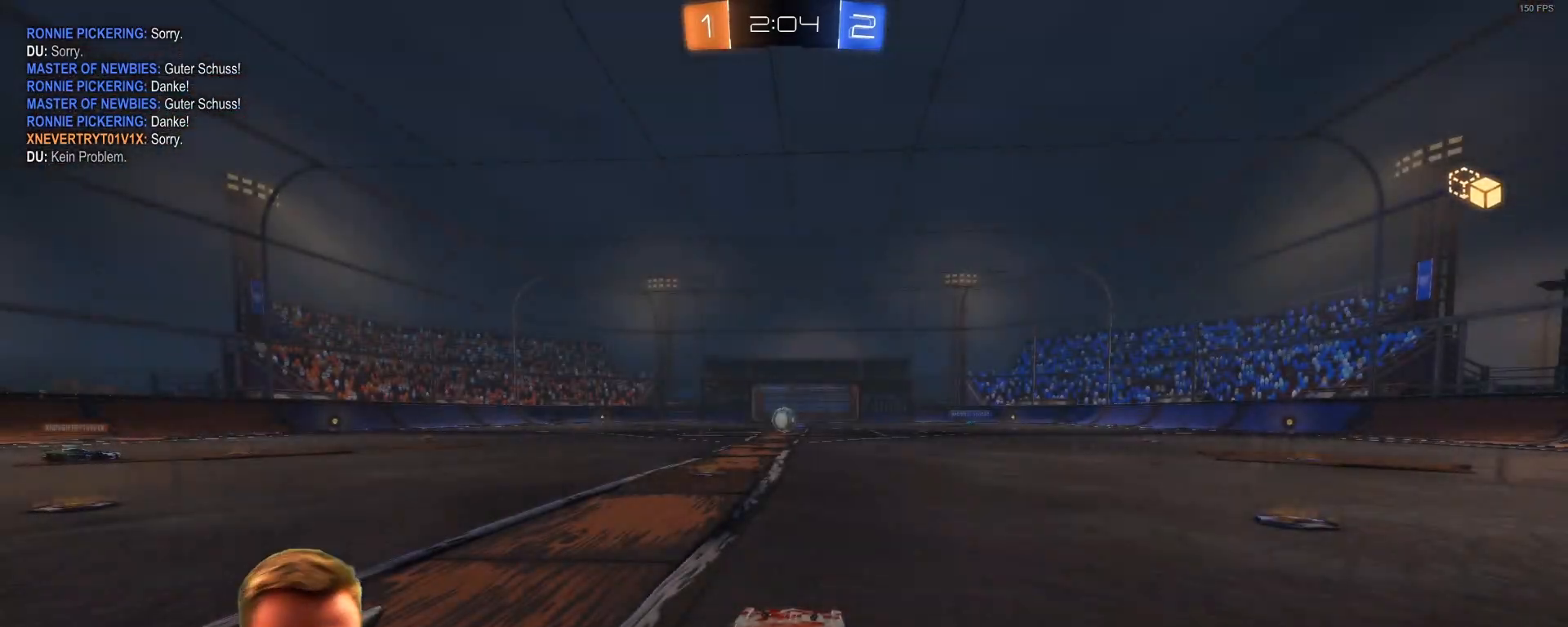
{"buttons": [], "left_stick": "center", "right_stick": "center", "events": []}
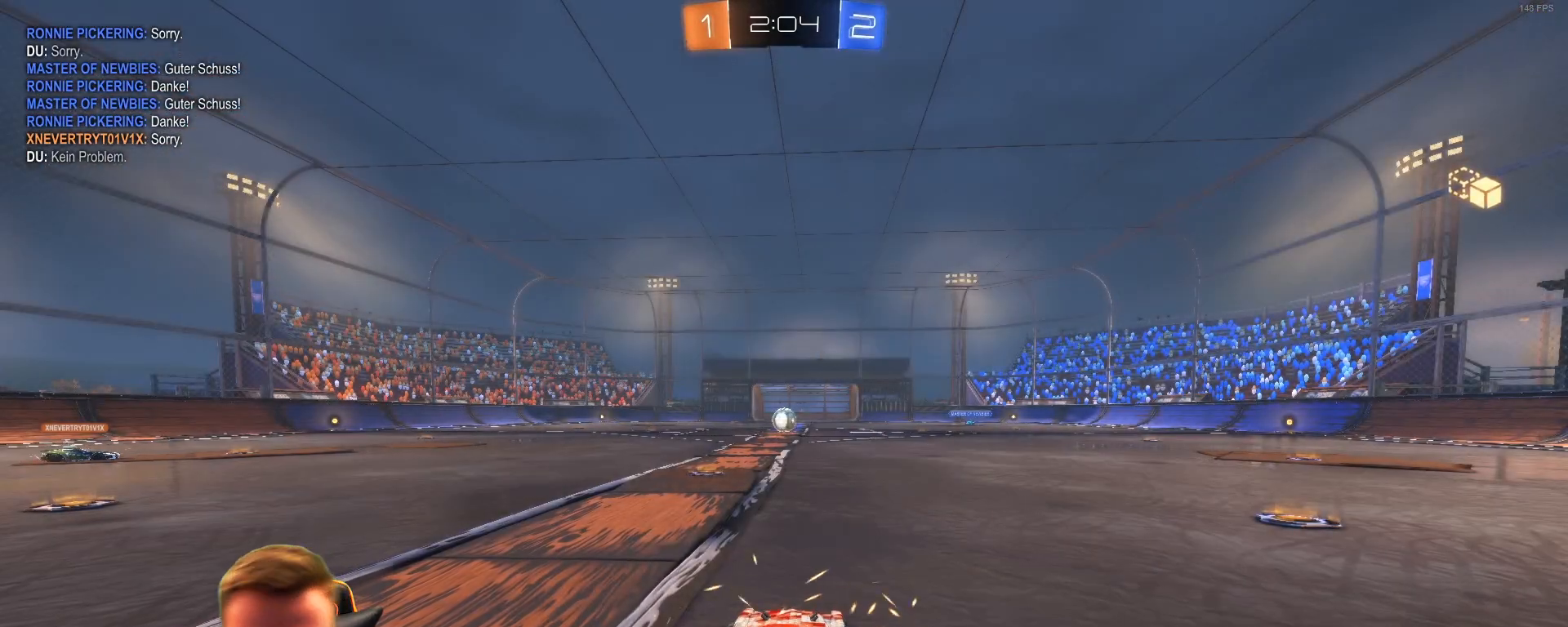
{"buttons": [], "left_stick": "center", "right_stick": "left", "events": [[250, "right_stick", "left"]]}
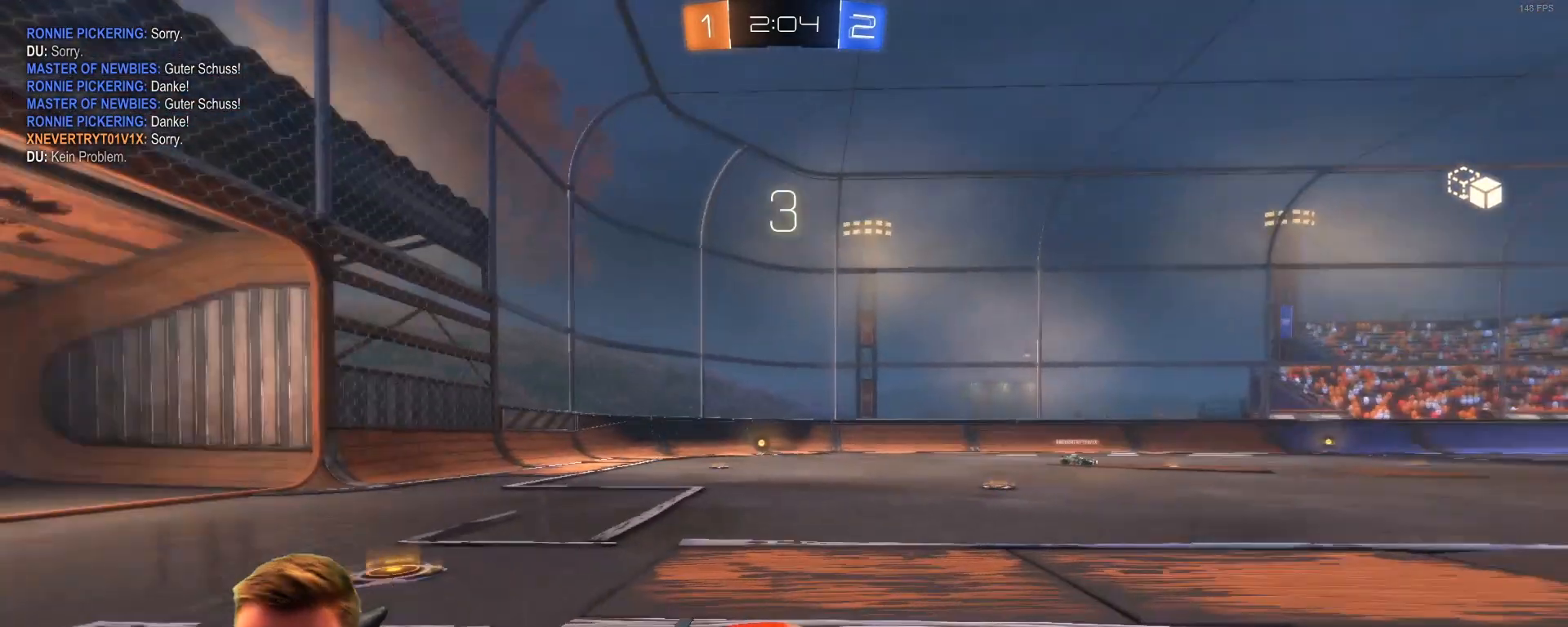
{"buttons": ["R2"], "left_stick": "center", "right_stick": "center", "events": [[83, "right_stick", "center"], [183, "R2", "down"]]}
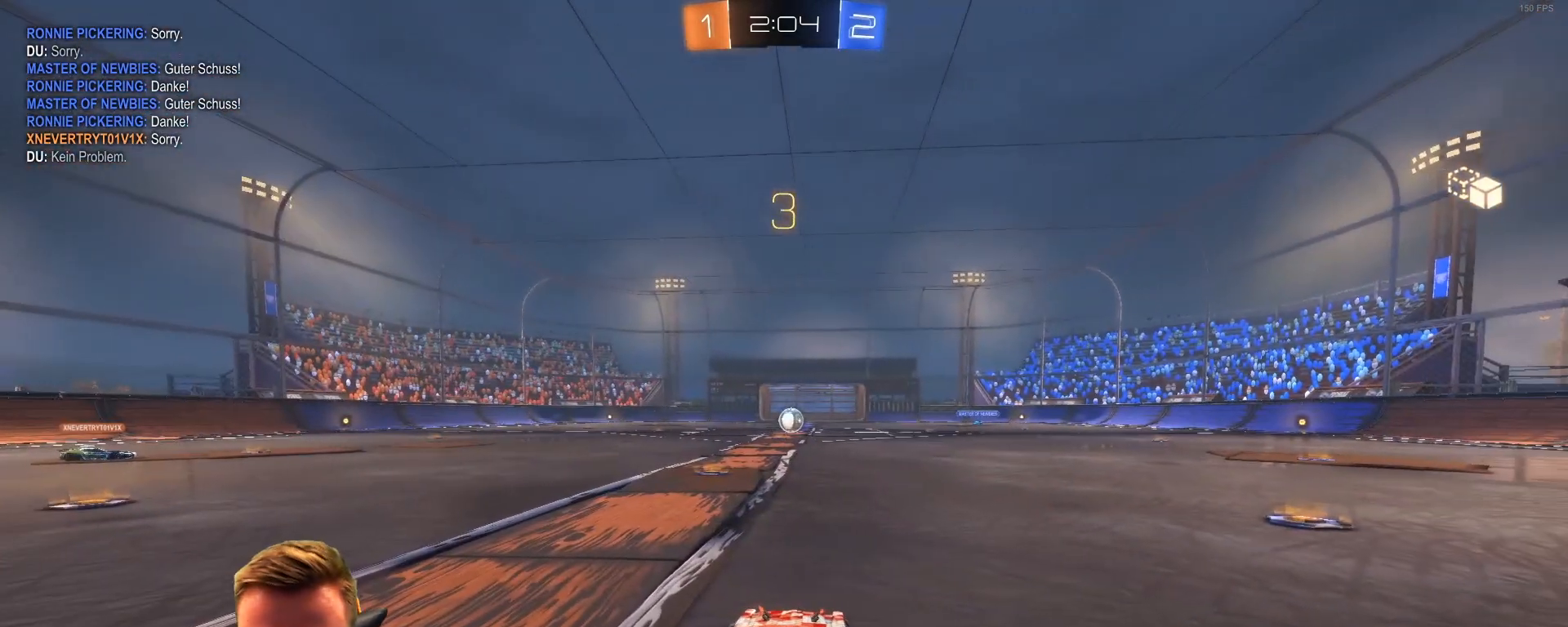
{"buttons": ["R2"], "left_stick": "center", "right_stick": "center", "events": [[83, "SQUARE", "down"], [200, "SQUARE", "up"]]}
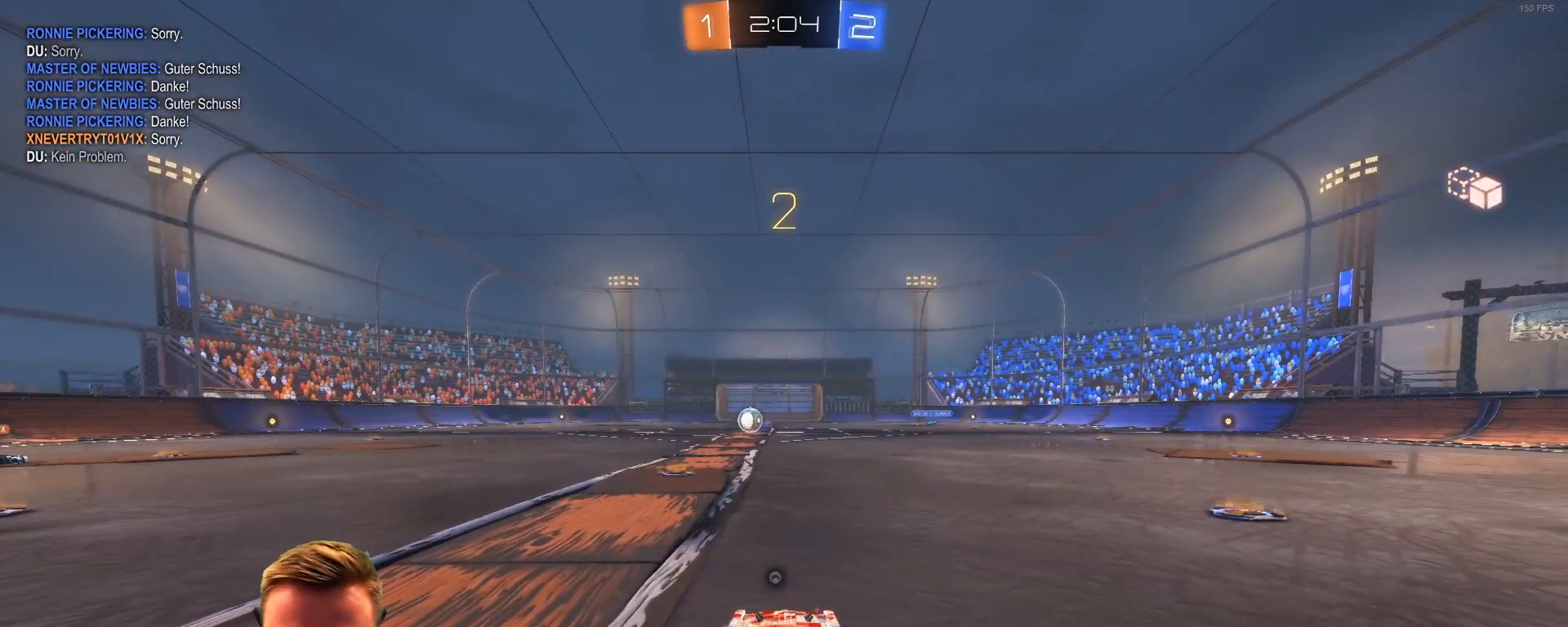
{"buttons": ["R2"], "left_stick": "center", "right_stick": "center", "events": [[50, "SQUARE", "down"], [167, "SQUARE", "up"], [400, "SQUARE", "down"], [483, "SQUARE", "up"]]}
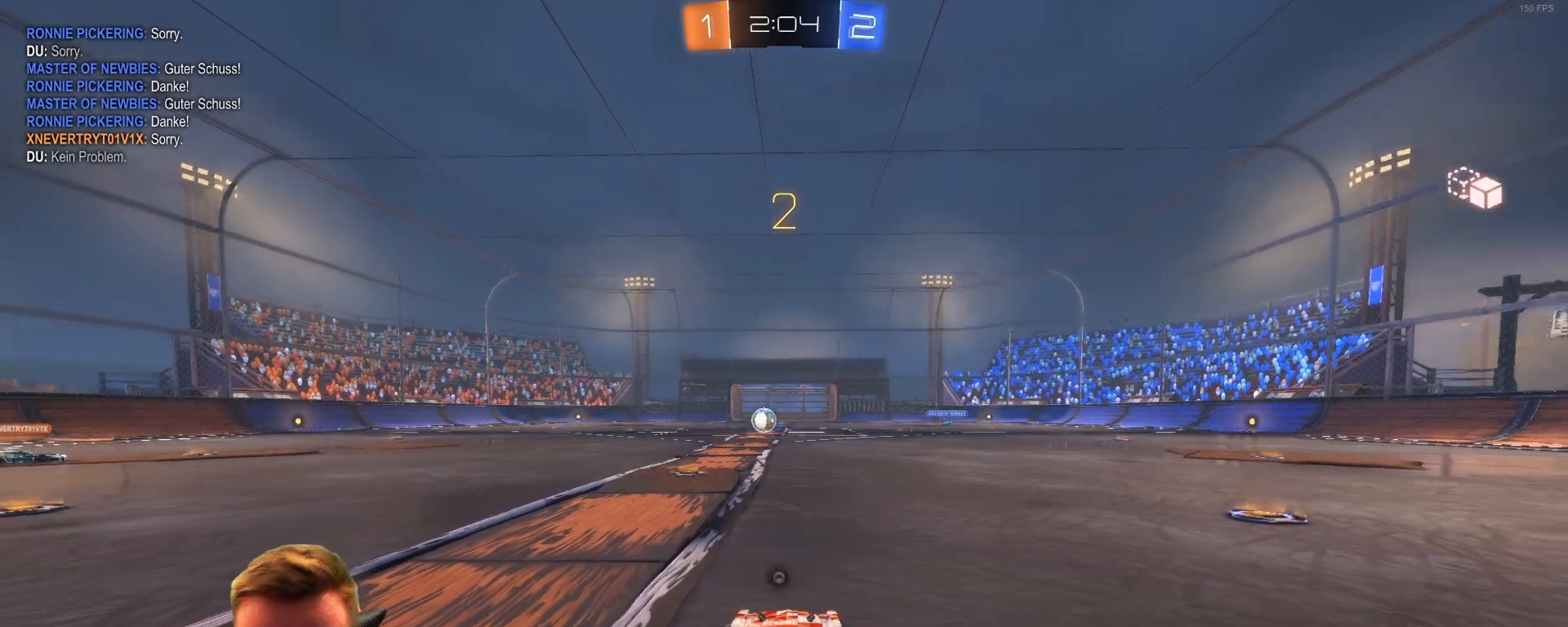
{"buttons": ["R2"], "left_stick": "center", "right_stick": "center", "events": []}
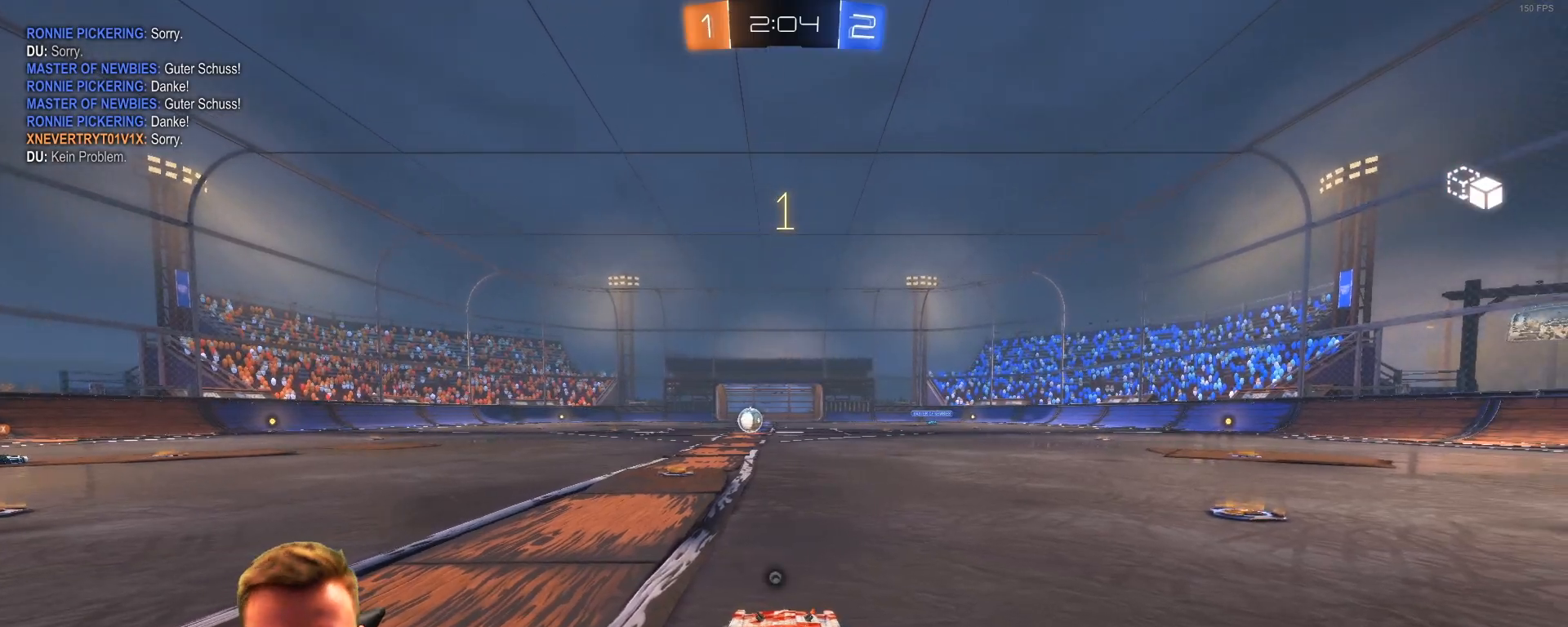
{"buttons": ["R1", "R2"], "left_stick": "right", "right_stick": "right", "events": [[83, "right_stick", "right"], [150, "left_stick", "right"], [300, "R1", "down"]]}
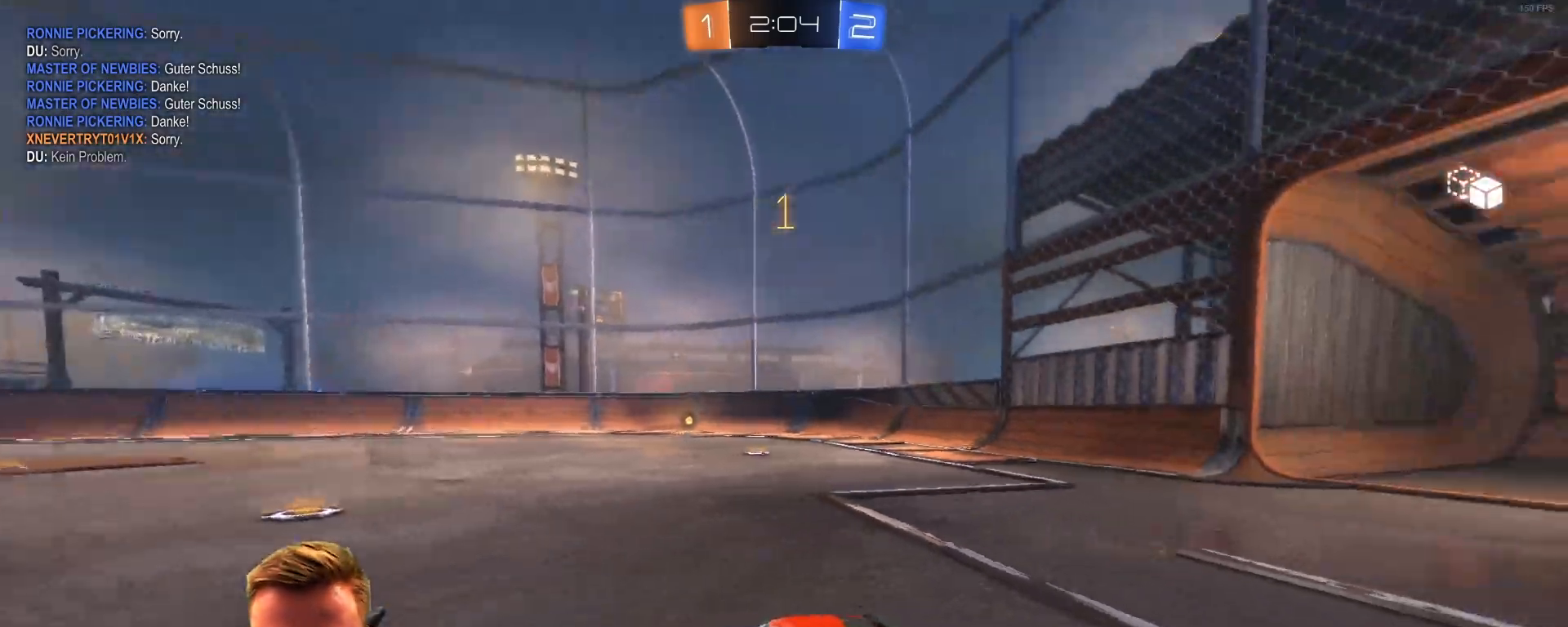
{"buttons": ["R1", "R2"], "left_stick": "right", "right_stick": "center", "events": [[100, "right_stick", "center"]]}
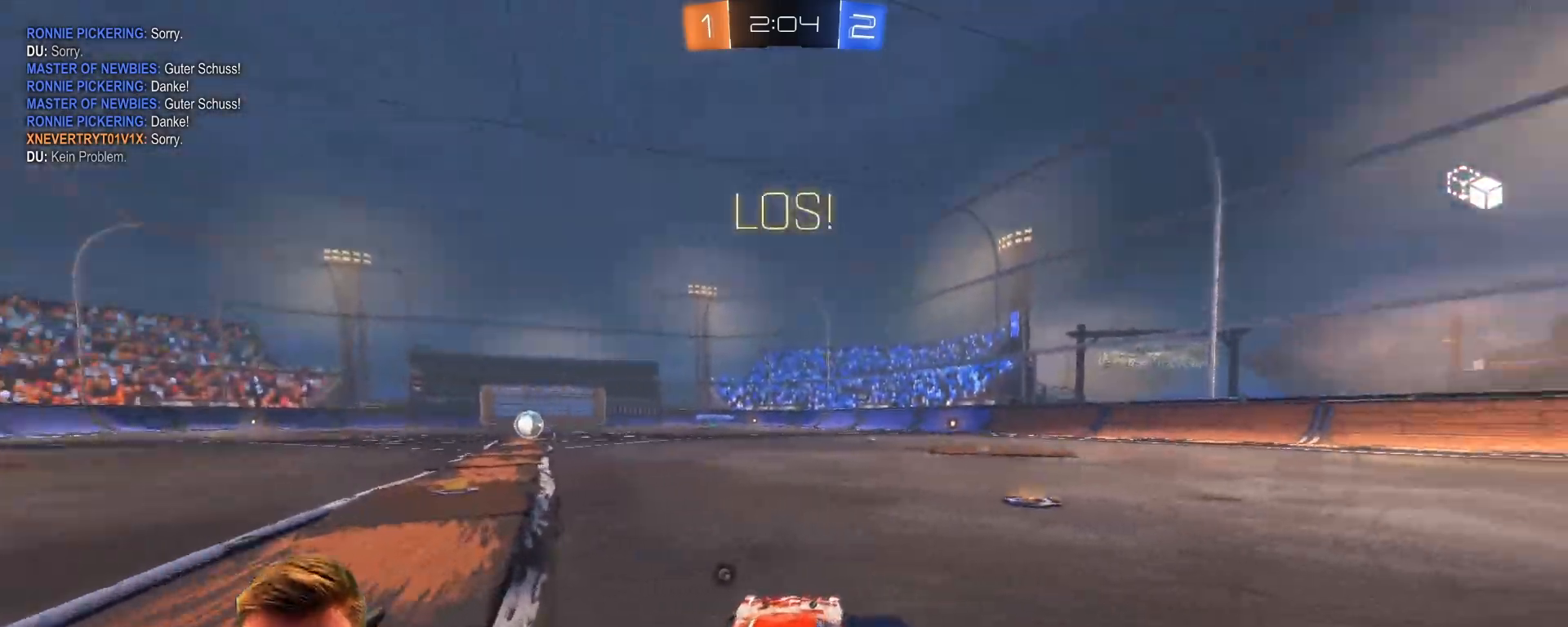
{"buttons": ["R1", "R2"], "left_stick": "up", "right_stick": "center", "events": [[500, "left_stick", "up"]]}
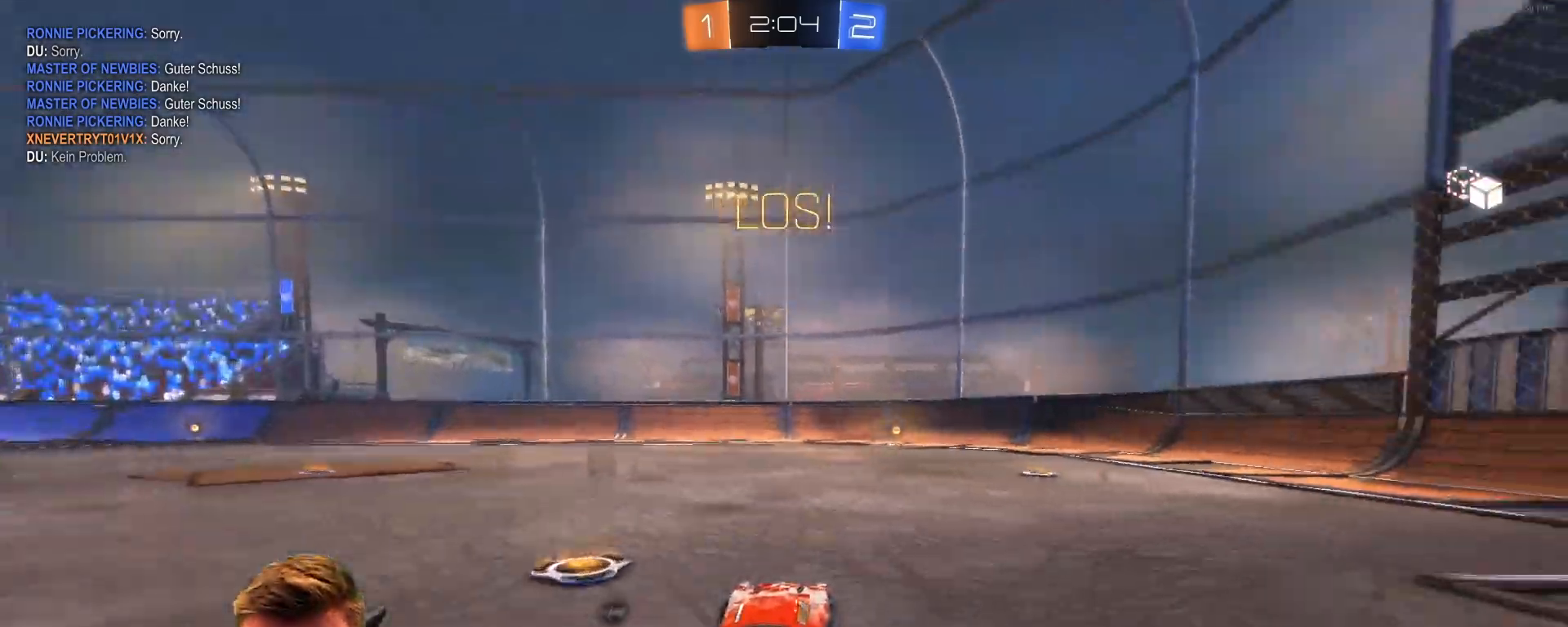
{"buttons": ["R2"], "left_stick": "up-right", "right_stick": "center", "events": [[50, "CROSS", "down"], [100, "CROSS", "up"], [200, "CROSS", "down"], [300, "CROSS", "up"], [300, "R1", "up"], [300, "left_stick", "up-right"]]}
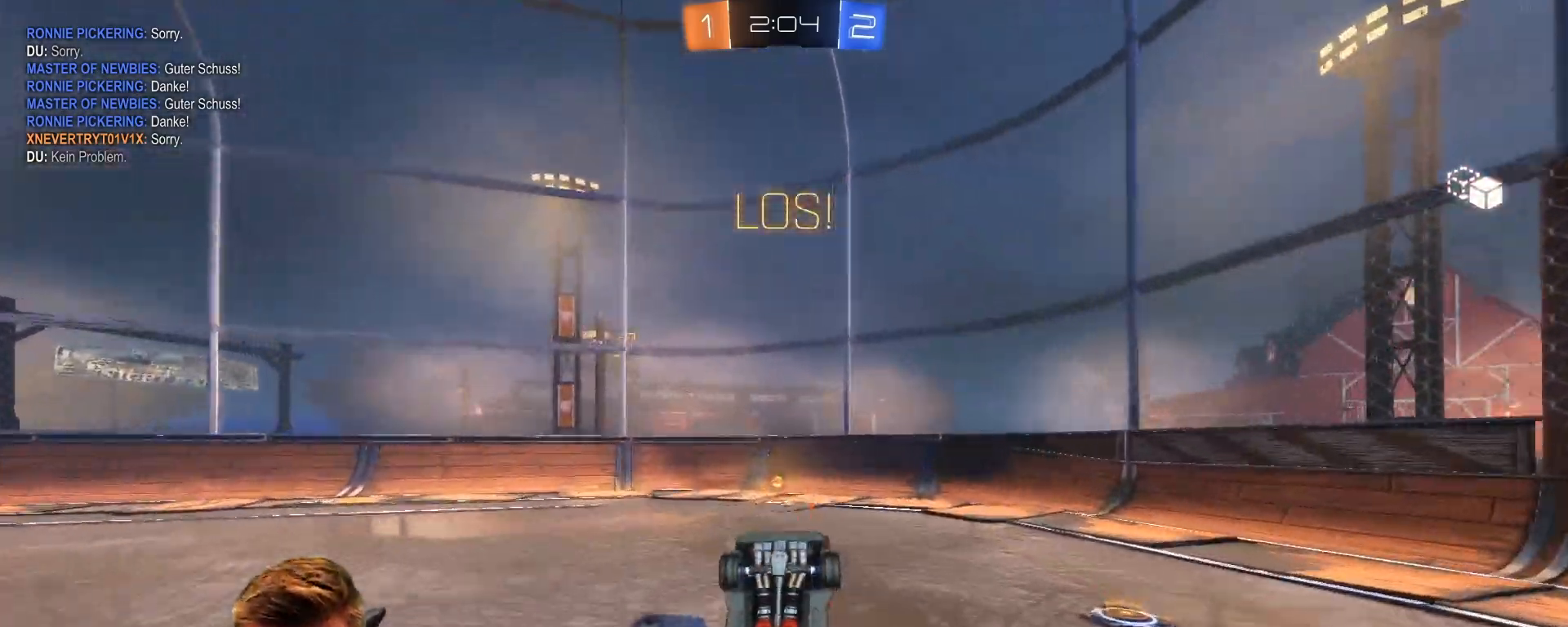
{"buttons": ["R2"], "left_stick": "left", "right_stick": "center", "events": [[200, "SQUARE", "down"], [333, "SQUARE", "up"], [450, "left_stick", "left"]]}
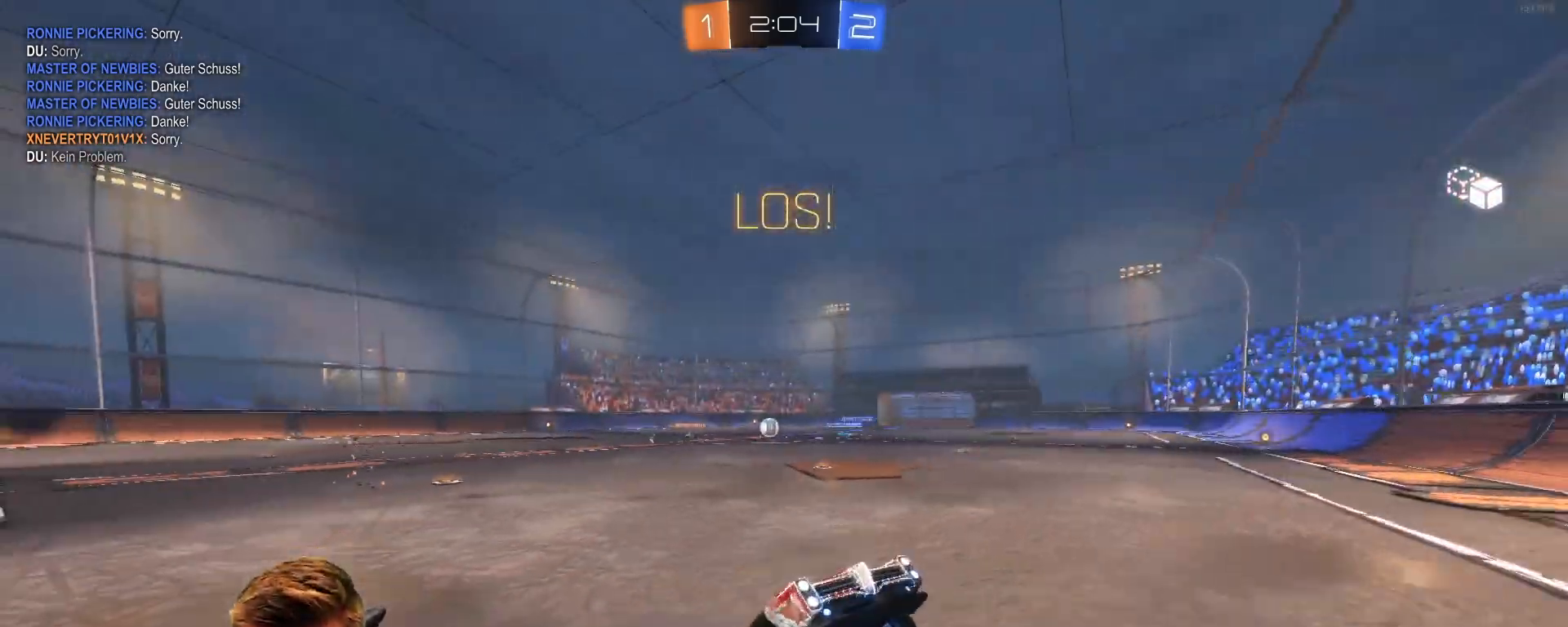
{"buttons": ["L1", "R2"], "left_stick": "left", "right_stick": "center", "events": [[400, "L1", "down"]]}
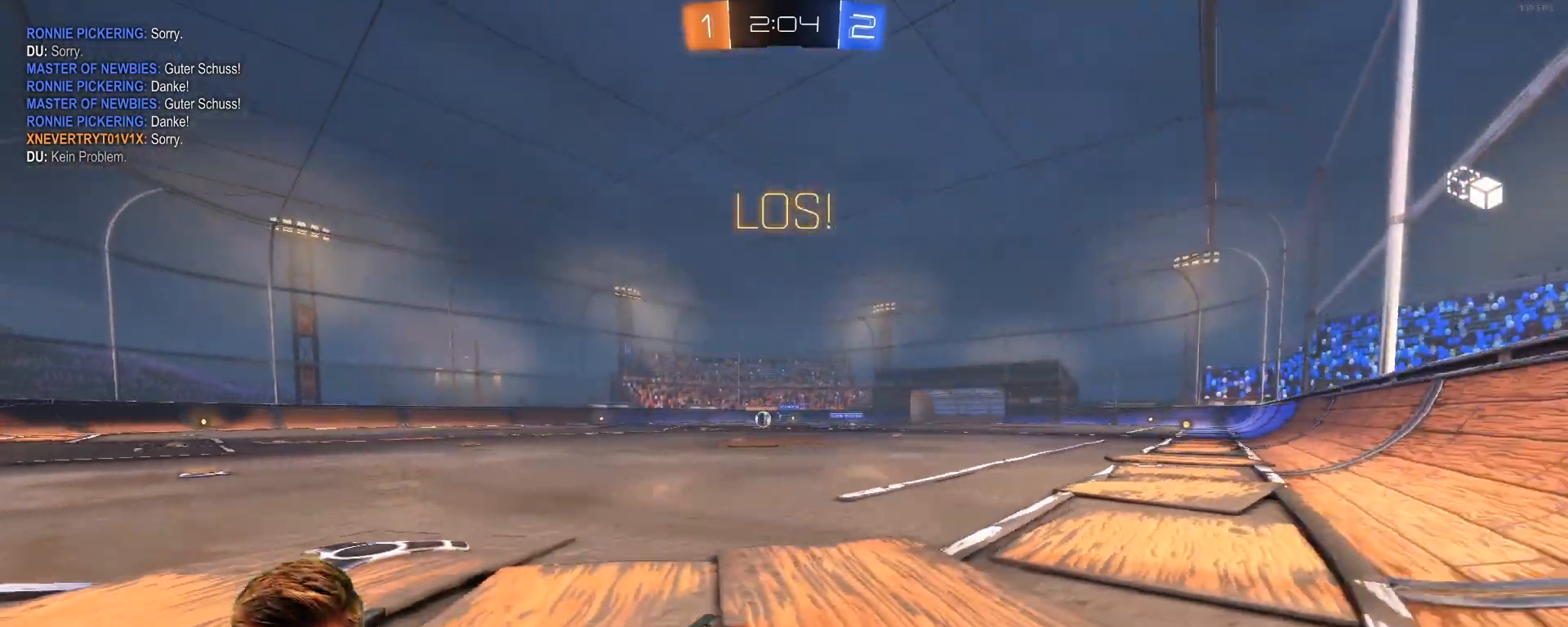
{"buttons": ["R2"], "left_stick": "left", "right_stick": "center", "events": [[50, "L1", "up"], [367, "L1", "down"], [467, "L1", "up"]]}
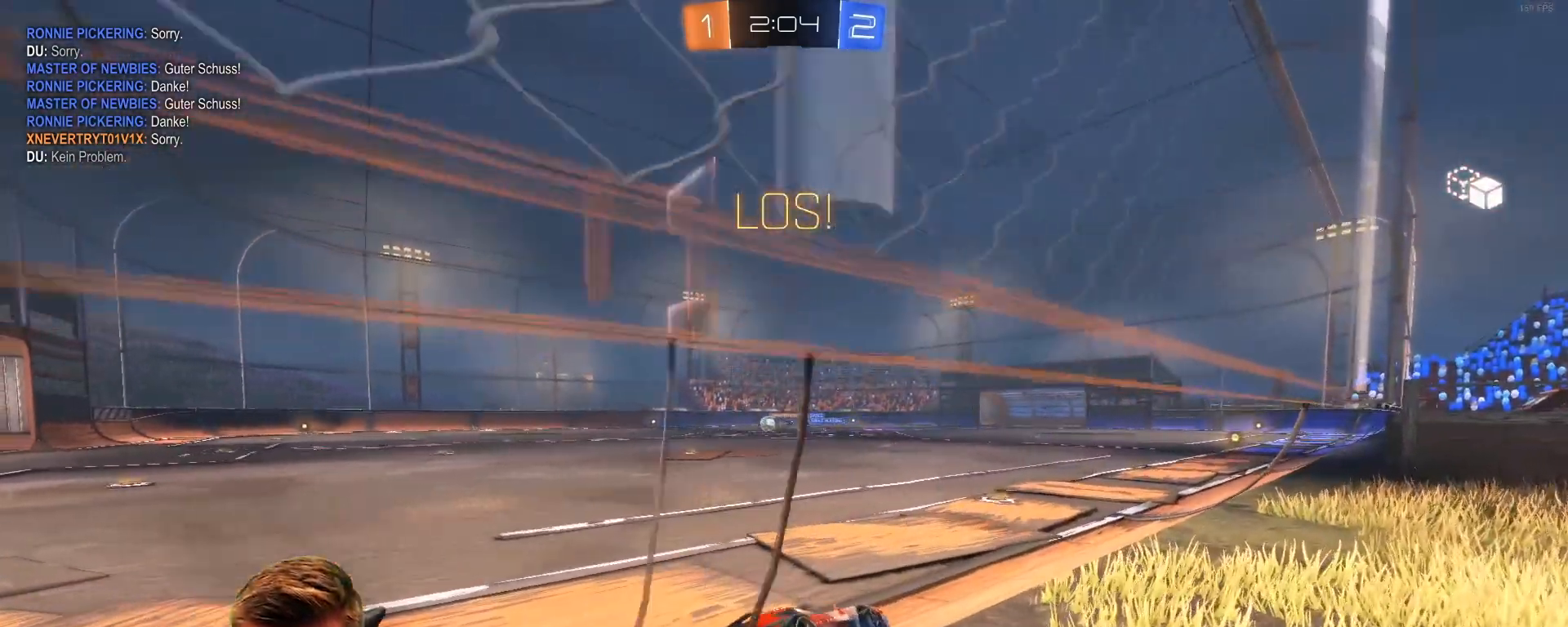
{"buttons": ["R1", "R2"], "left_stick": "center", "right_stick": "center", "events": [[383, "R1", "down"], [433, "left_stick", "center"]]}
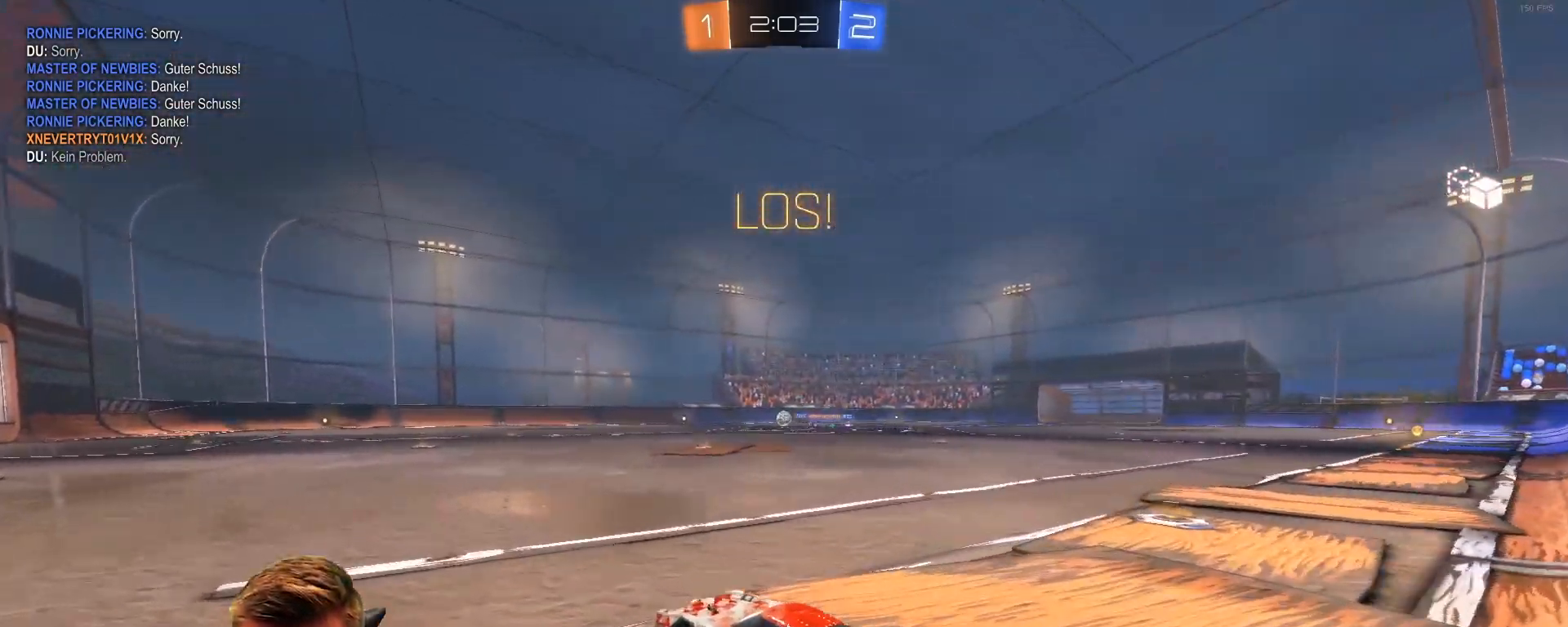
{"buttons": [], "left_stick": "center", "right_stick": "center", "events": [[33, "CROSS", "down"], [117, "left_stick", "up"], [133, "CROSS", "up"], [250, "CROSS", "down"], [283, "CROSS", "up"], [283, "left_stick", "center"], [350, "R1", "up"], [450, "R2", "up"]]}
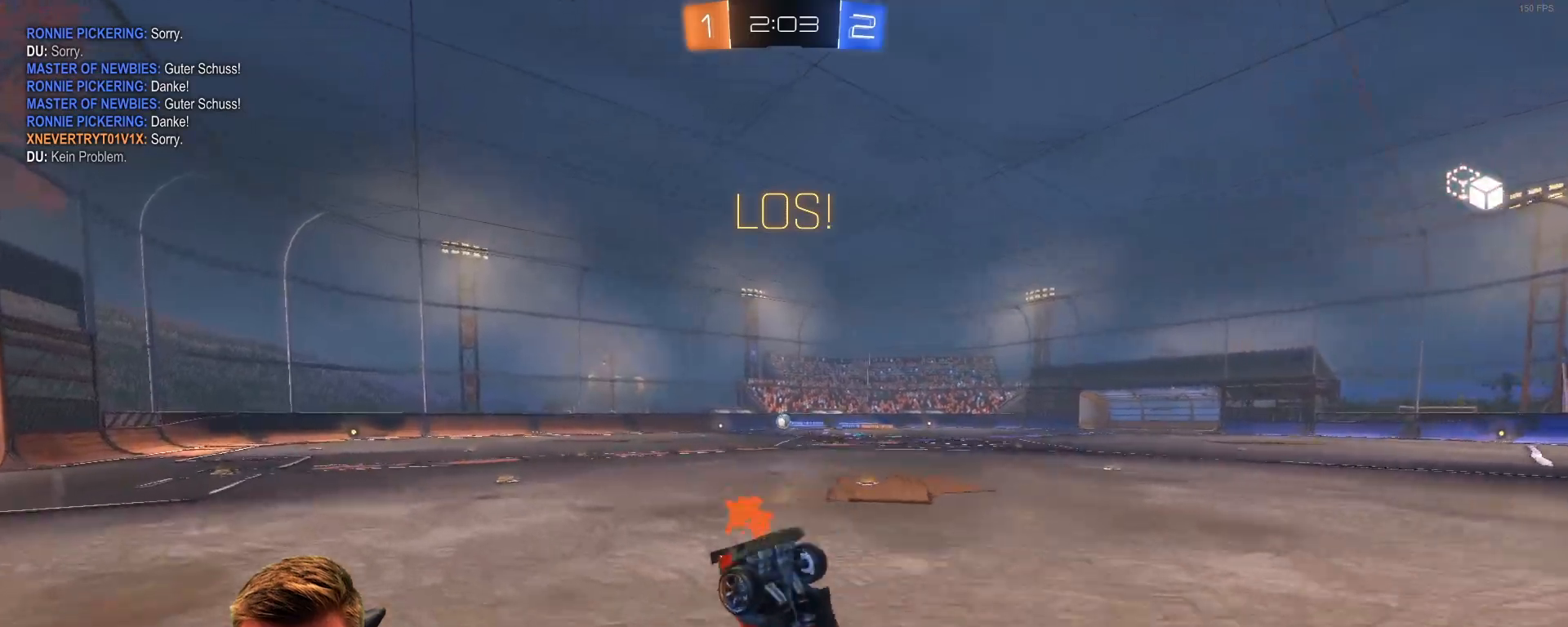
{"buttons": ["R2"], "left_stick": "center", "right_stick": "center", "events": [[400, "R2", "down"]]}
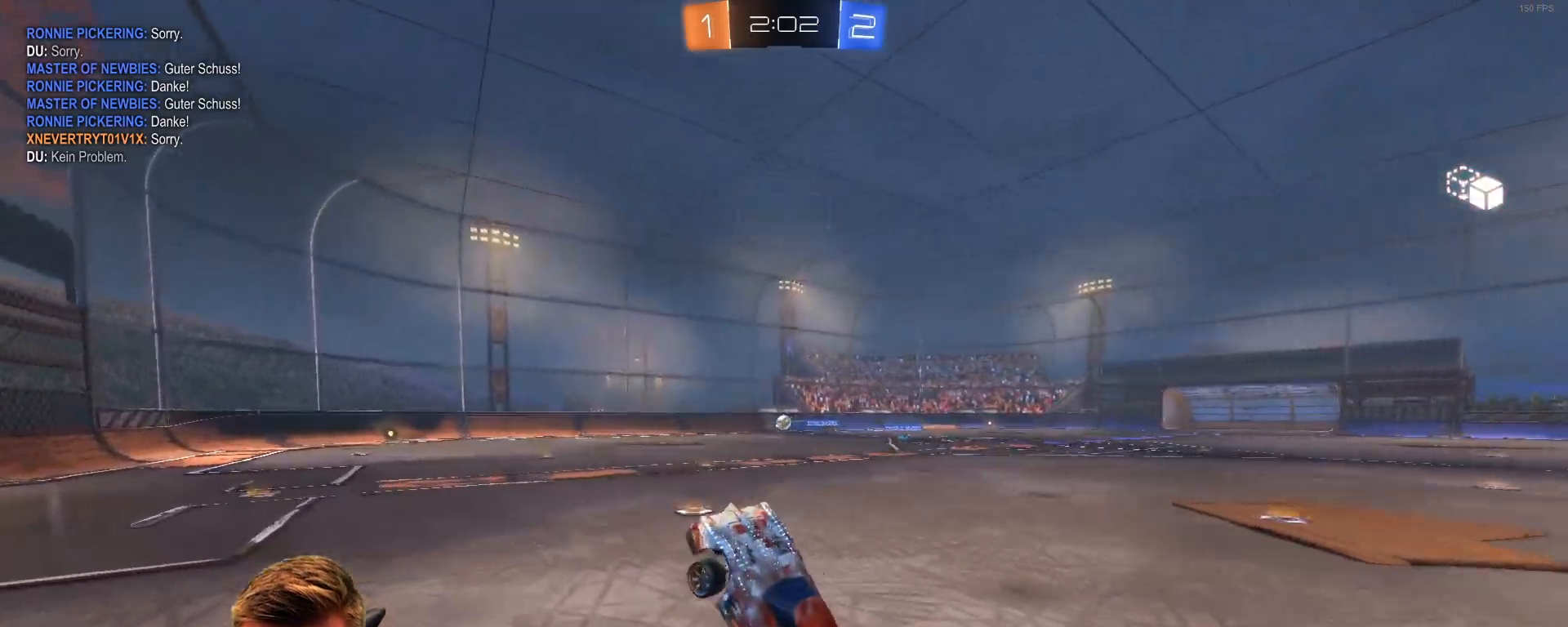
{"buttons": ["R2"], "left_stick": "left", "right_stick": "center", "events": [[267, "left_stick", "left"]]}
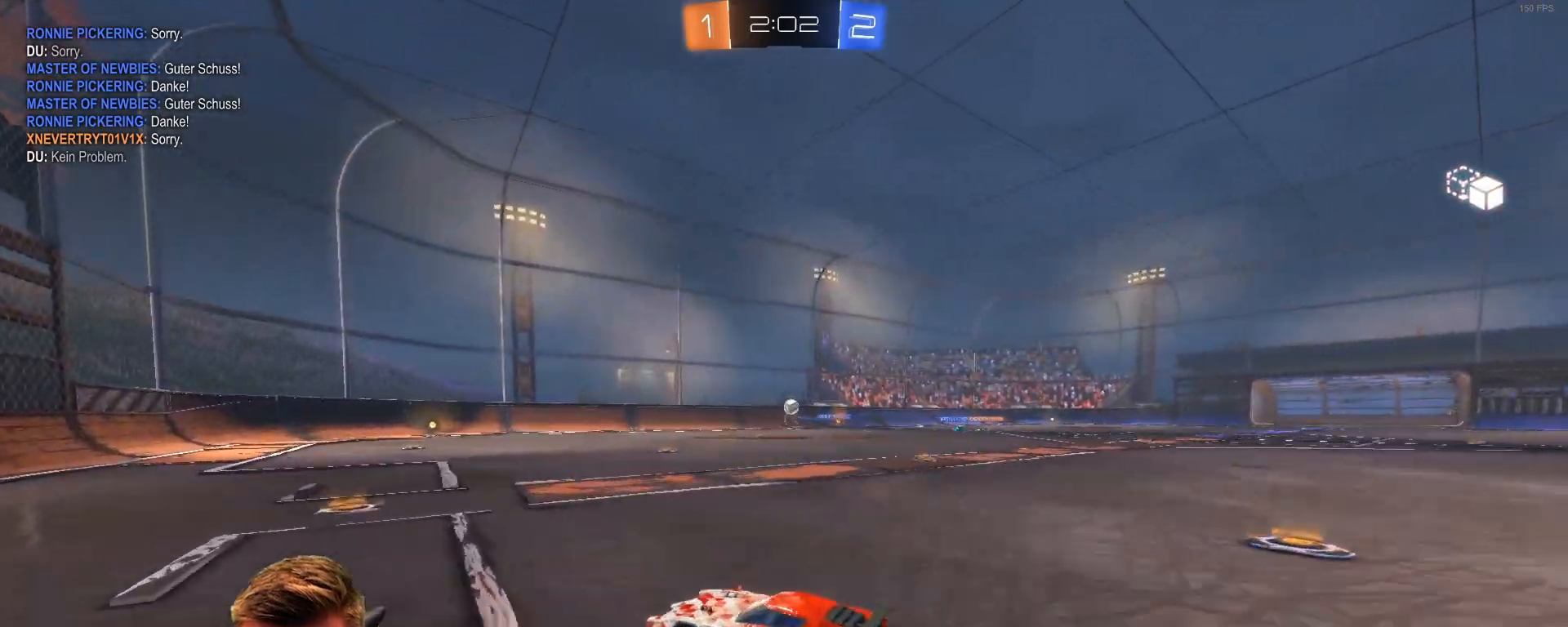
{"buttons": ["R2"], "left_stick": "right", "right_stick": "center", "events": [[83, "left_stick", "center"], [483, "left_stick", "right"]]}
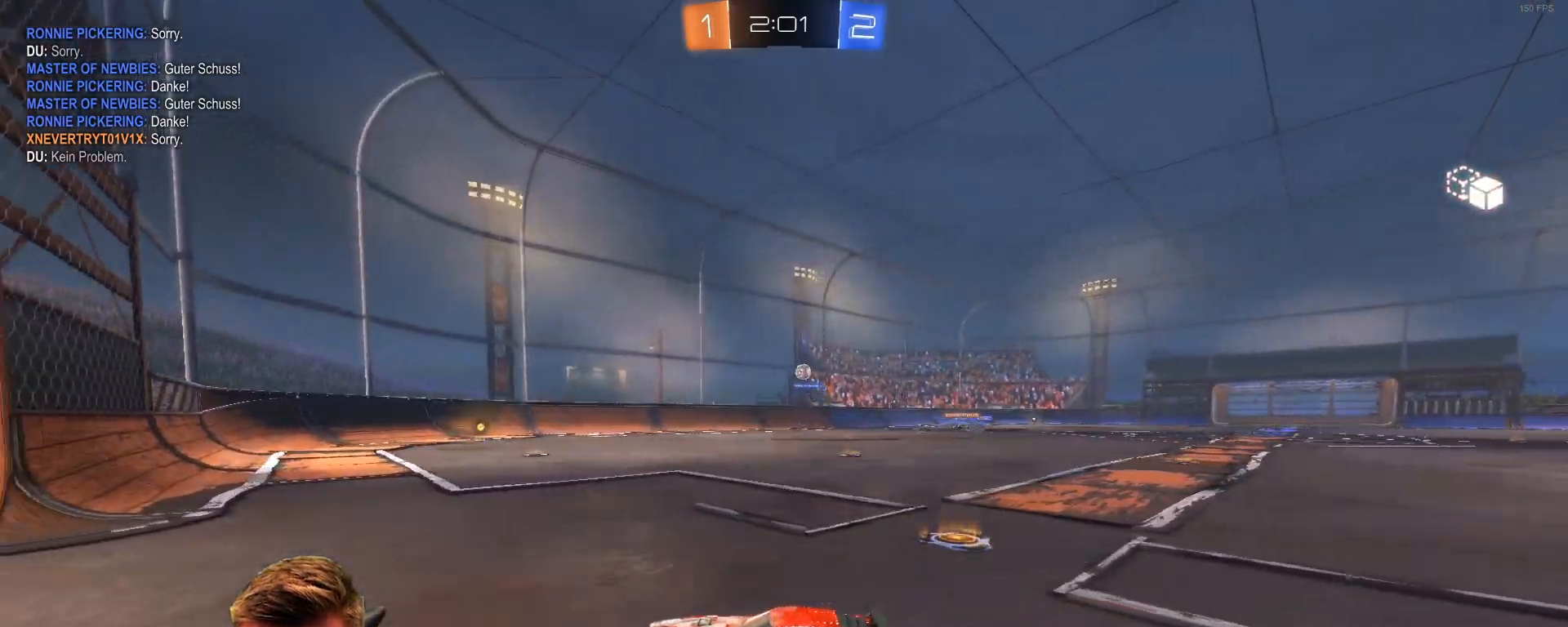
{"buttons": ["L2"], "left_stick": "up-left", "right_stick": "center", "events": [[100, "L1", "down"], [100, "R2", "up"], [367, "L1", "up"], [417, "L2", "down"], [467, "left_stick", "up-left"]]}
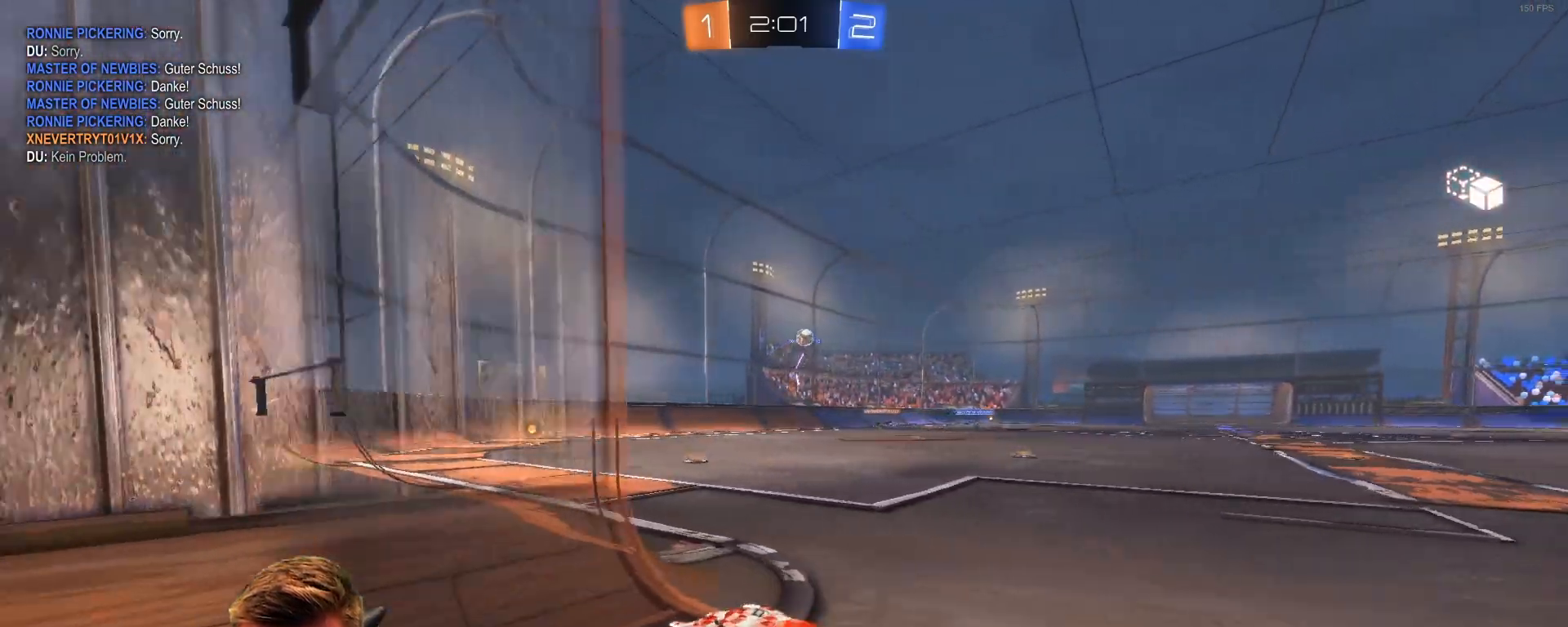
{"buttons": [], "left_stick": "left", "right_stick": "center", "events": [[67, "left_stick", "left"], [483, "L2", "up"]]}
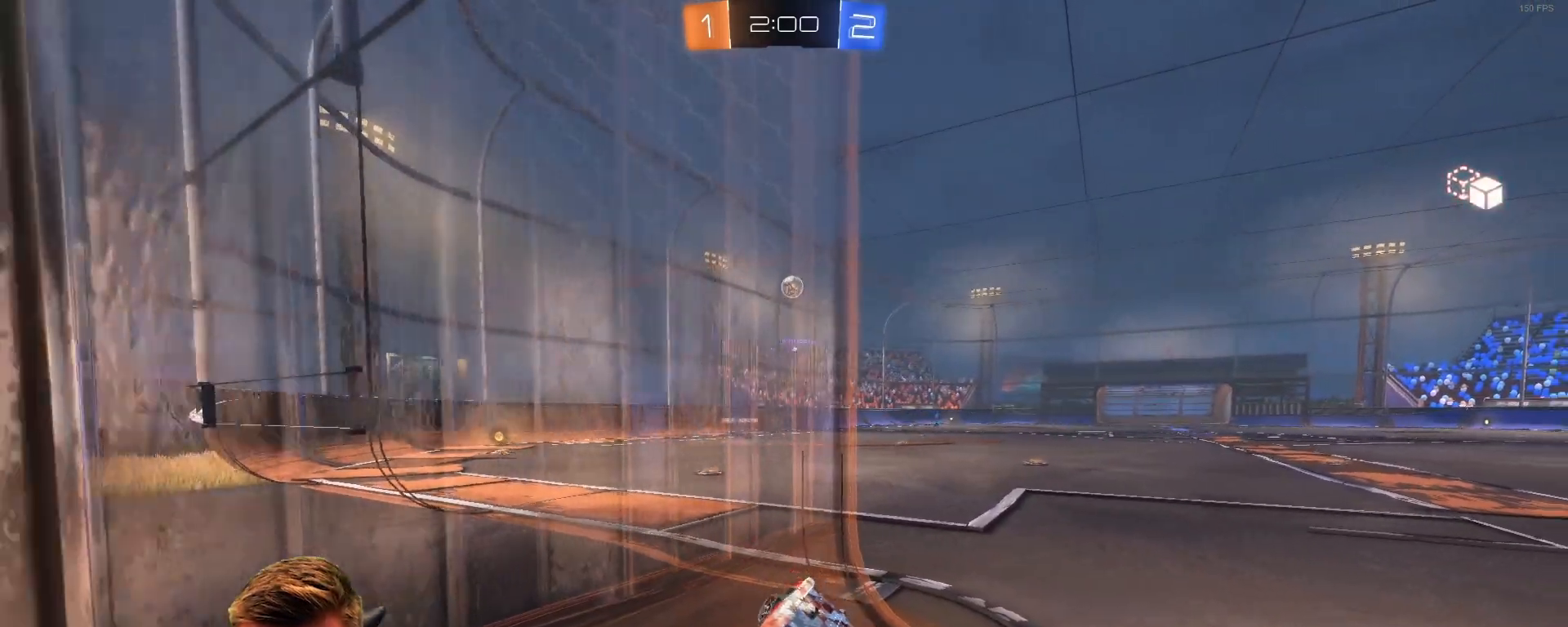
{"buttons": ["R2"], "left_stick": "right", "right_stick": "center", "events": [[50, "left_stick", "center"], [100, "R2", "down"], [100, "left_stick", "right"]]}